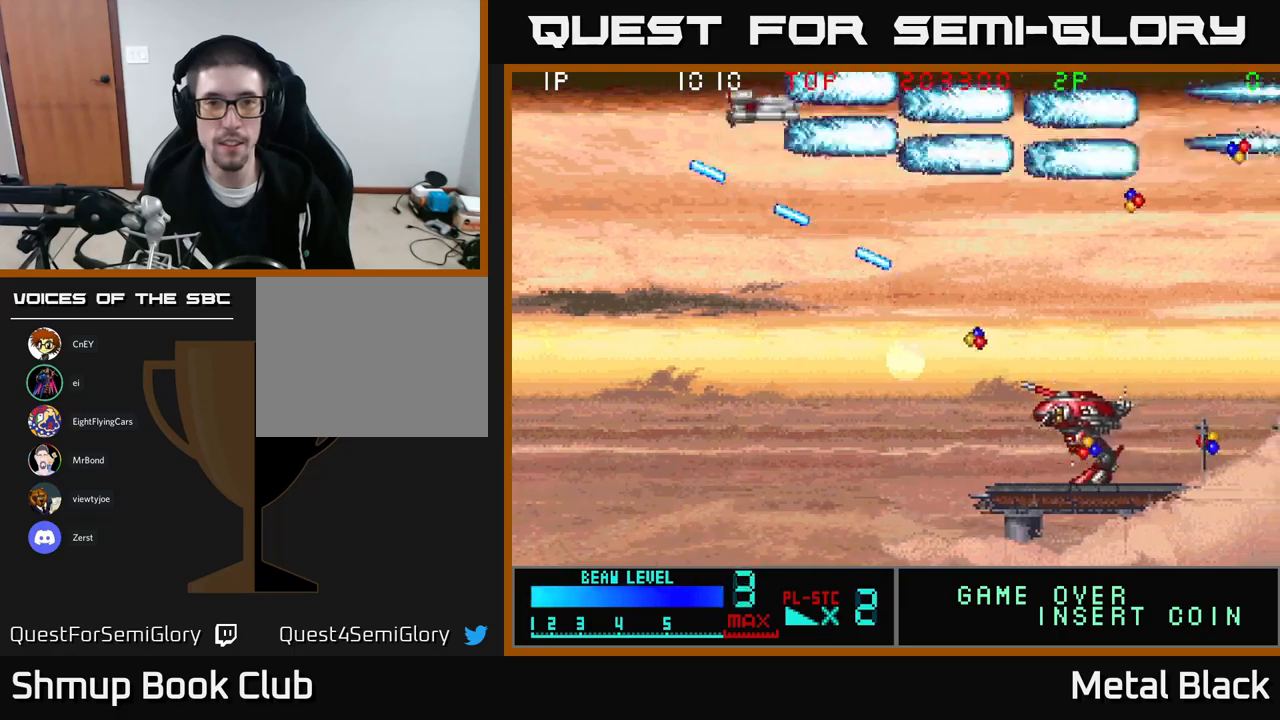
Gameplay with a controller (Xbox layout); each line is a JSON object with the inputs held at the frame after it. "events" lists button and stick changes between this image and that frame as [ms after this image, input, new state], when the widget could be followed in between. Not read: left_stick right_stick.
{"buttons": ["DPAD_DOWN"], "events": [[50, "A", "up"], [84, "DPAD_UP", "up"], [100, "A", "down"], [117, "DPAD_RIGHT", "down"], [150, "DPAD_DOWN", "down"], [200, "DPAD_RIGHT", "up"], [284, "A", "up"], [350, "A", "down"], [500, "A", "up"]]}
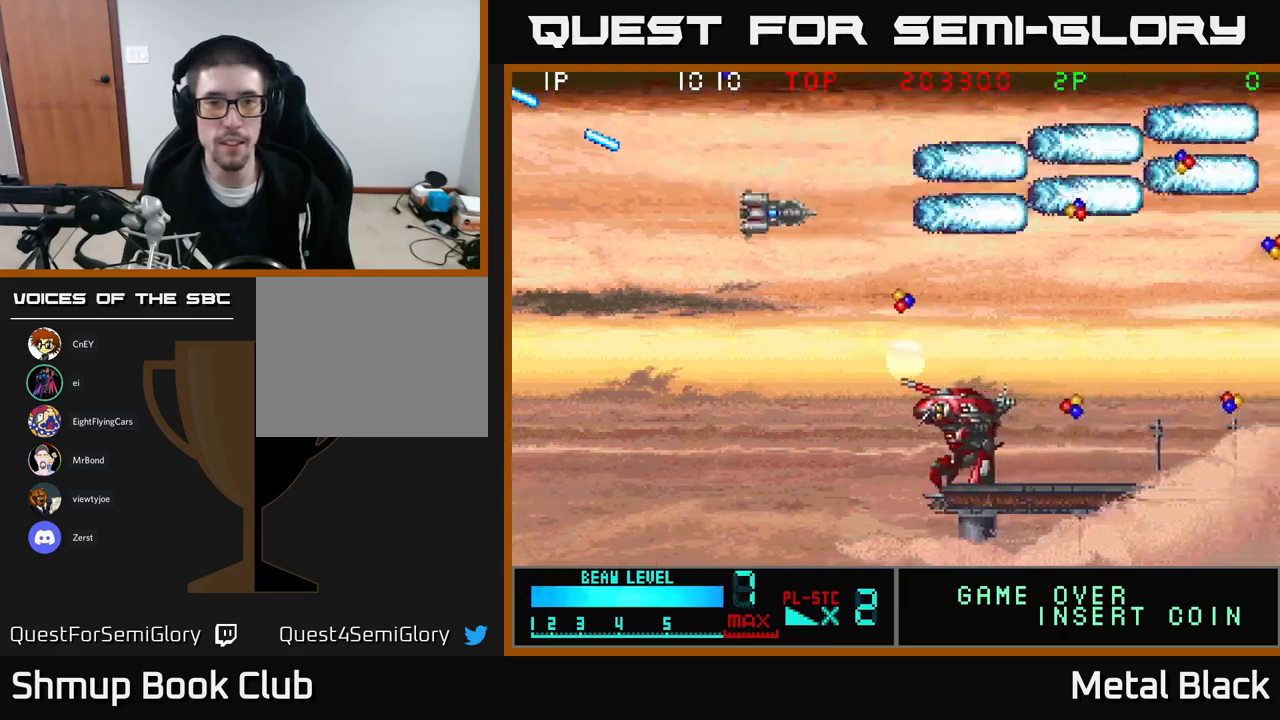
{"buttons": ["A", "DPAD_DOWN"], "events": [[50, "A", "down"], [50, "DPAD_LEFT", "down"], [234, "A", "up"], [284, "A", "down"], [450, "A", "up"], [500, "A", "down"], [500, "DPAD_LEFT", "up"]]}
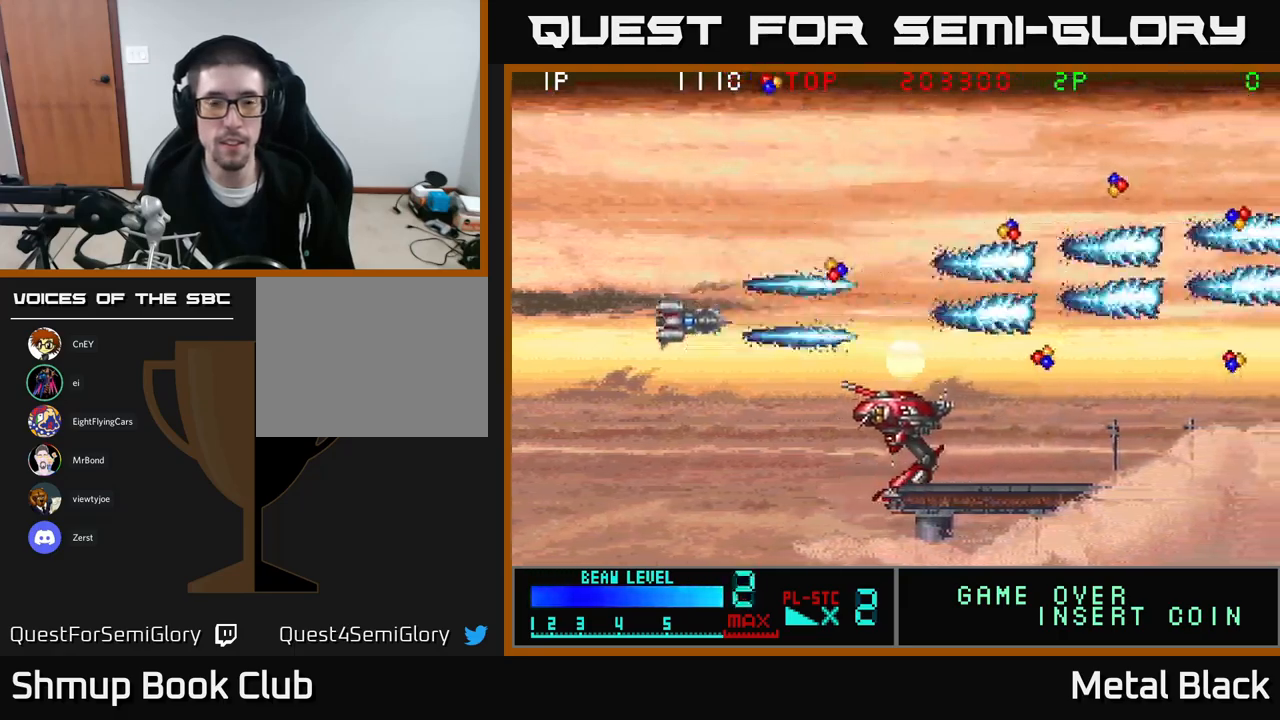
{"buttons": ["A"], "events": [[167, "A", "up"], [234, "A", "down"], [384, "A", "up"], [450, "A", "down"], [450, "DPAD_DOWN", "up"]]}
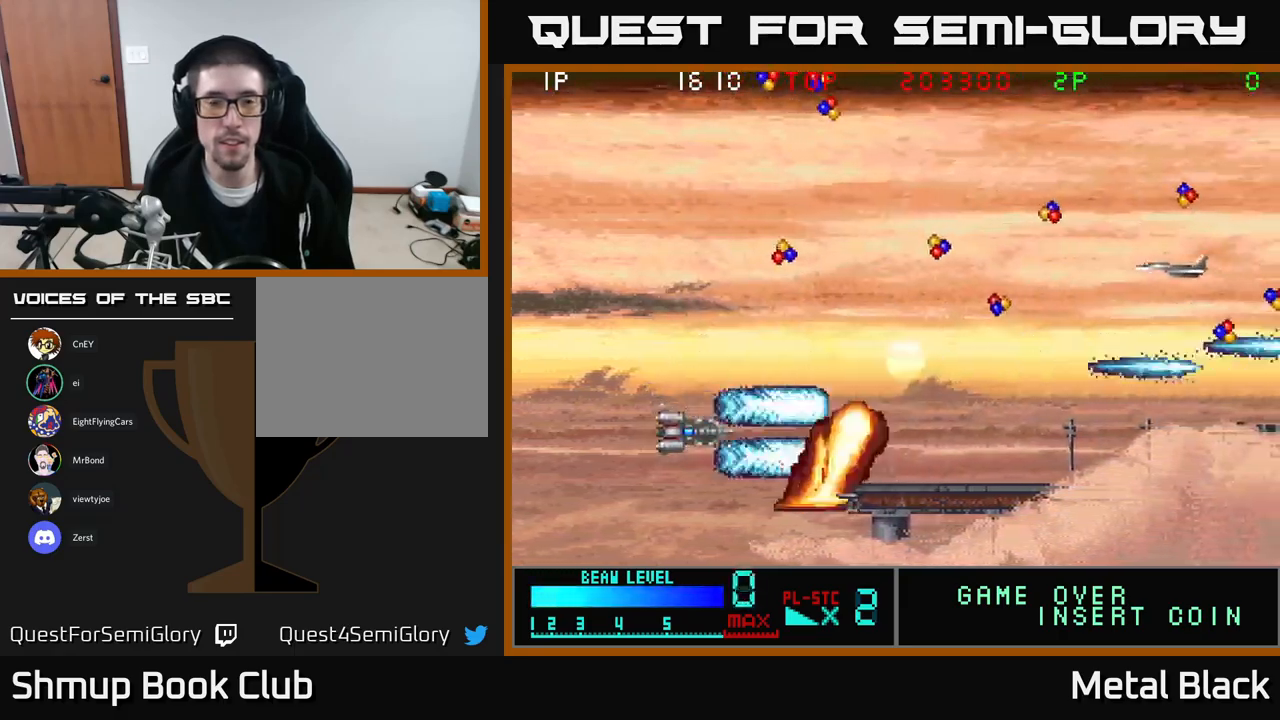
{"buttons": ["A", "DPAD_UP", "DPAD_RIGHT"], "events": [[100, "A", "up"], [150, "A", "down"], [284, "A", "up"], [284, "DPAD_RIGHT", "down"], [317, "DPAD_UP", "down"], [350, "A", "down"], [417, "DPAD_RIGHT", "up"], [484, "DPAD_RIGHT", "down"]]}
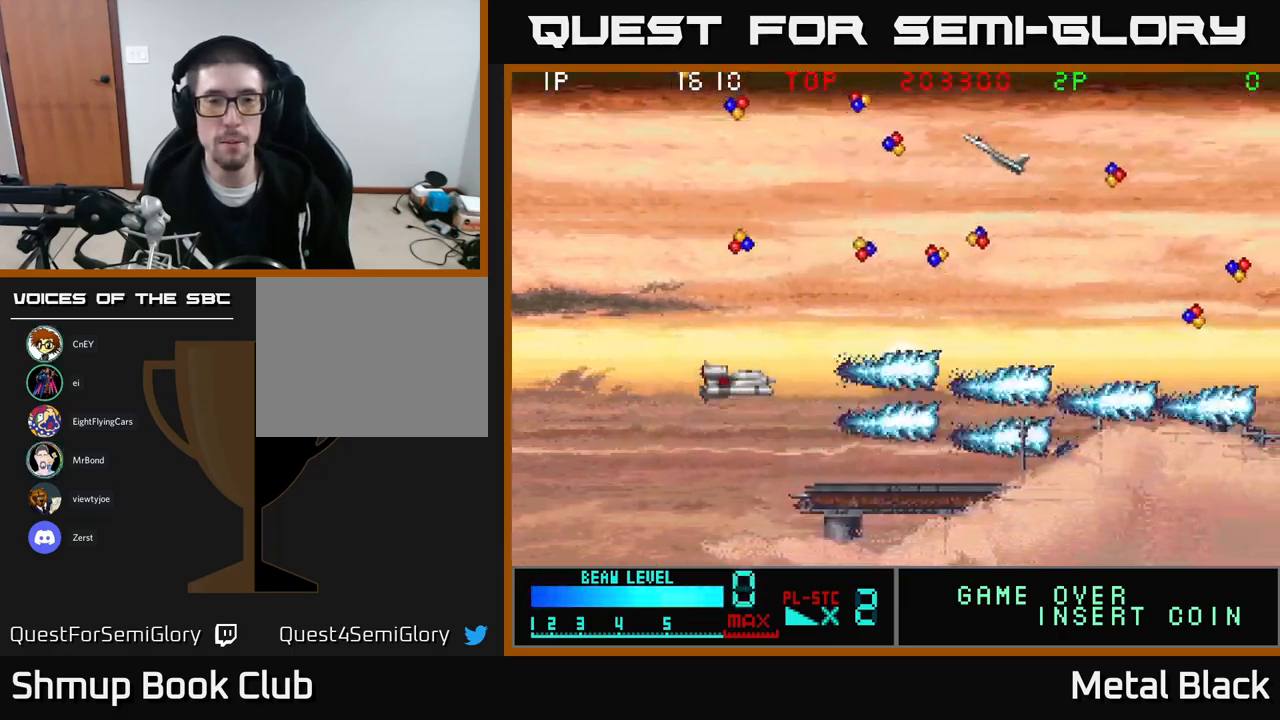
{"buttons": ["DPAD_UP", "DPAD_RIGHT"], "events": [[17, "A", "up"], [34, "DPAD_RIGHT", "up"], [84, "A", "down"], [267, "A", "up"], [284, "DPAD_RIGHT", "down"], [317, "A", "down"], [450, "A", "up"]]}
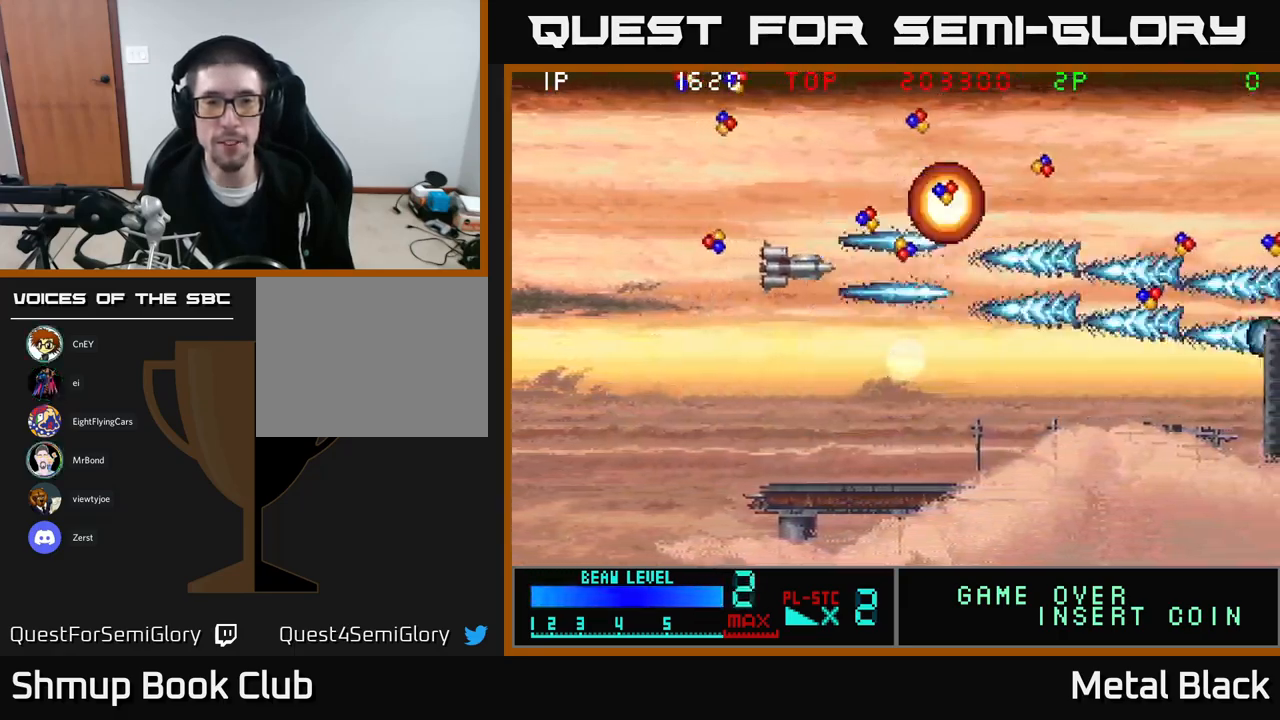
{"buttons": ["A", "DPAD_LEFT"], "events": [[17, "A", "down"], [17, "DPAD_UP", "up"], [200, "A", "up"], [250, "A", "down"], [284, "DPAD_UP", "down"], [300, "DPAD_RIGHT", "up"], [384, "A", "up"], [417, "DPAD_LEFT", "down"], [434, "A", "down"], [484, "DPAD_UP", "up"]]}
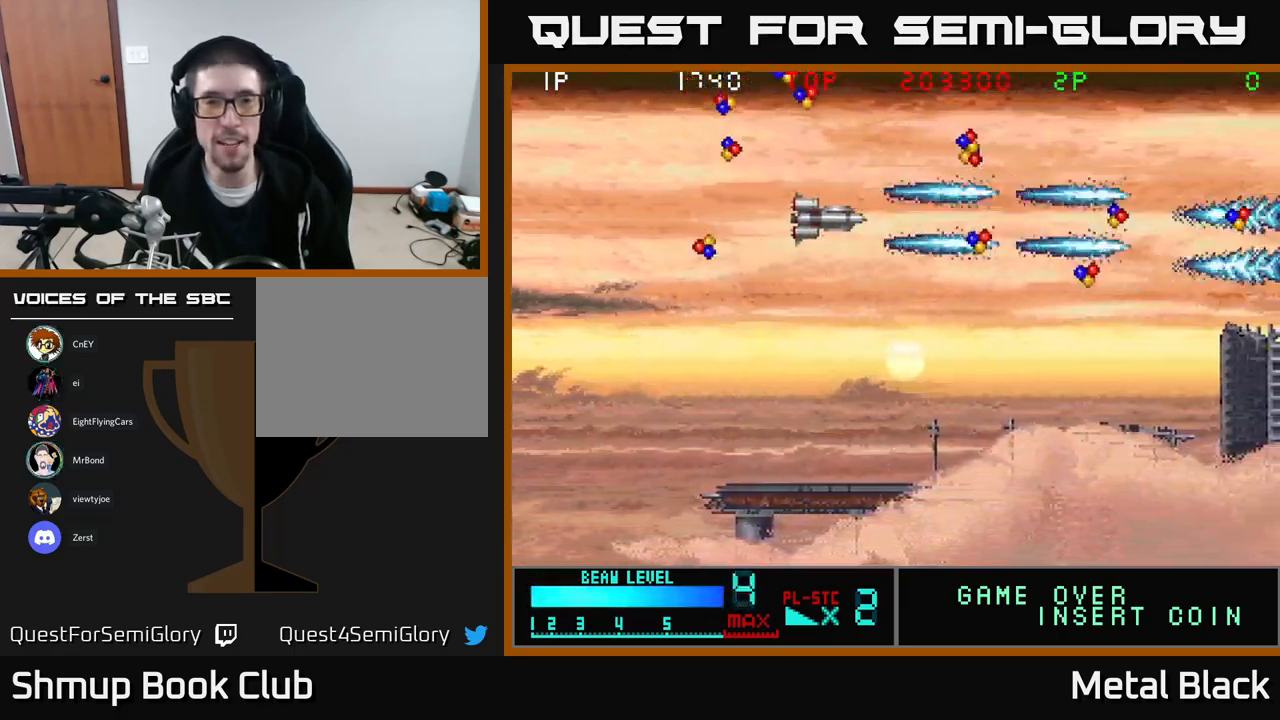
{"buttons": ["A", "DPAD_UP", "DPAD_RIGHT"], "events": [[117, "A", "up"], [167, "A", "down"], [167, "DPAD_DOWN", "down"], [334, "A", "up"], [334, "DPAD_DOWN", "up"], [367, "DPAD_UP", "down"], [384, "A", "down"], [417, "DPAD_LEFT", "up"], [500, "DPAD_RIGHT", "down"]]}
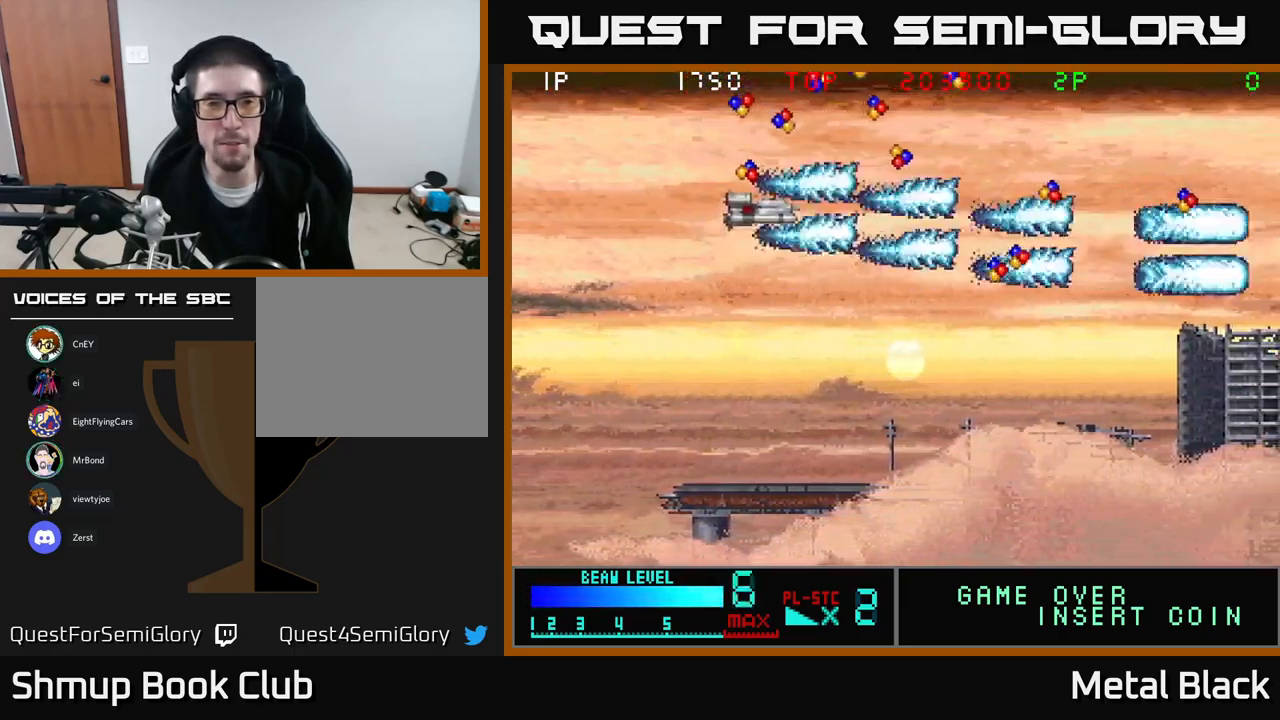
{"buttons": ["DPAD_RIGHT"], "events": [[67, "A", "up"], [100, "A", "down"], [167, "DPAD_RIGHT", "up"], [234, "A", "up"], [267, "DPAD_LEFT", "down"], [317, "A", "down"], [400, "DPAD_LEFT", "up"], [400, "DPAD_RIGHT", "down"], [400, "DPAD_UP", "up"], [484, "A", "up"]]}
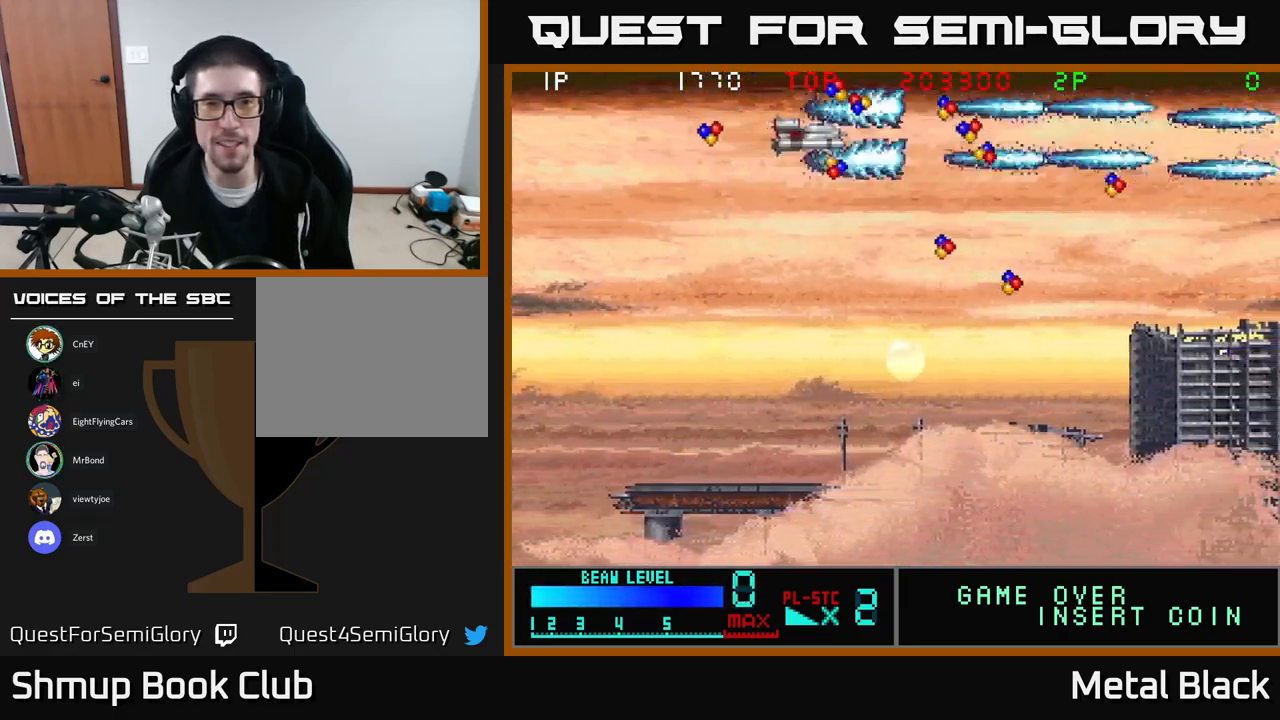
{"buttons": ["A", "DPAD_DOWN", "DPAD_RIGHT"], "events": [[34, "A", "down"], [217, "A", "up"], [284, "A", "down"], [417, "A", "up"], [417, "DPAD_DOWN", "down"], [500, "A", "down"]]}
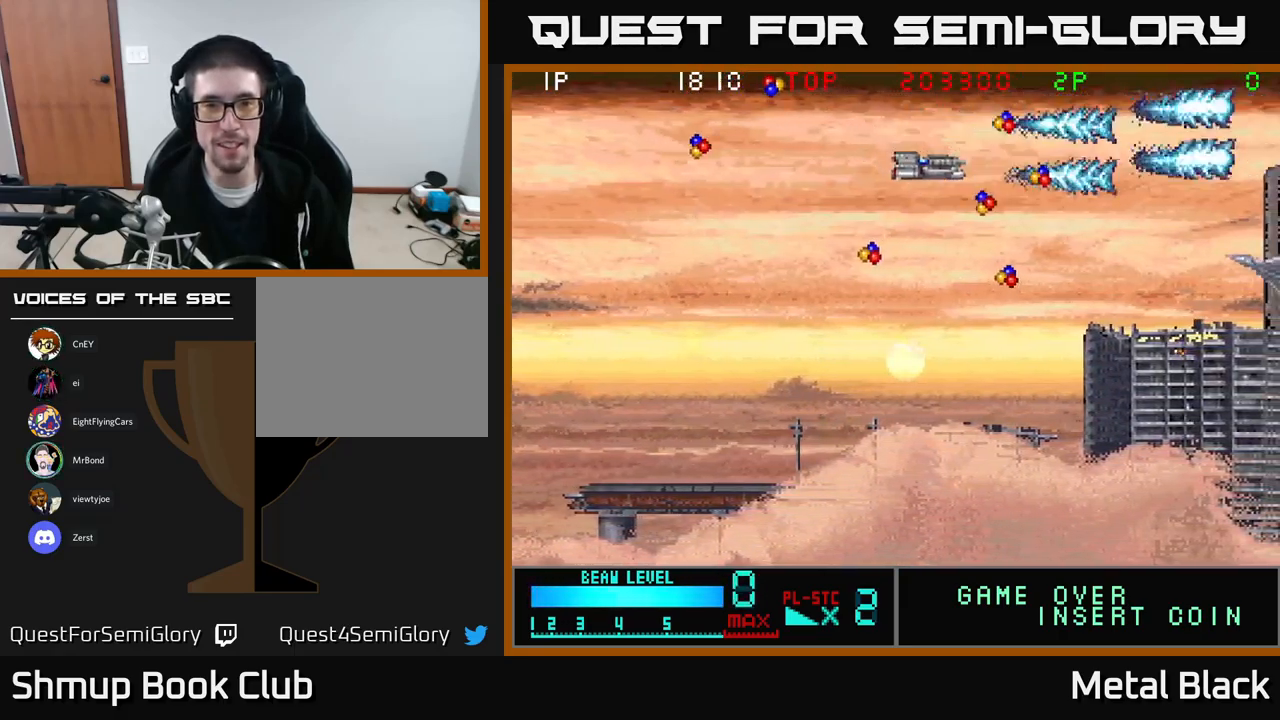
{"buttons": ["A", "DPAD_UP"], "events": [[34, "DPAD_RIGHT", "up"], [150, "DPAD_RIGHT", "down"], [167, "A", "up"], [234, "A", "down"], [383, "A", "up"], [433, "A", "down"], [466, "DPAD_DOWN", "up"], [483, "DPAD_RIGHT", "up"], [483, "DPAD_UP", "down"]]}
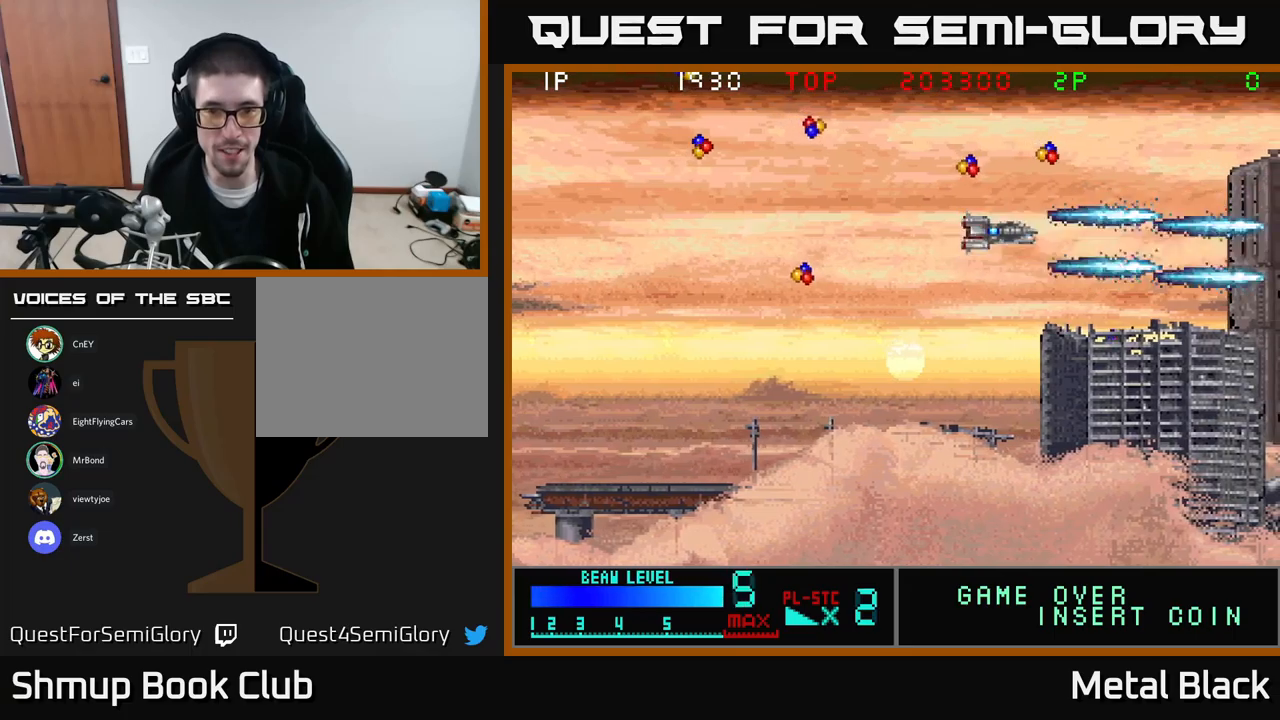
{"buttons": ["A", "DPAD_LEFT"], "events": [[116, "A", "up"], [183, "A", "down"], [250, "DPAD_RIGHT", "down"], [316, "DPAD_UP", "up"], [350, "A", "up"], [383, "A", "down"], [383, "DPAD_RIGHT", "up"], [416, "DPAD_LEFT", "down"]]}
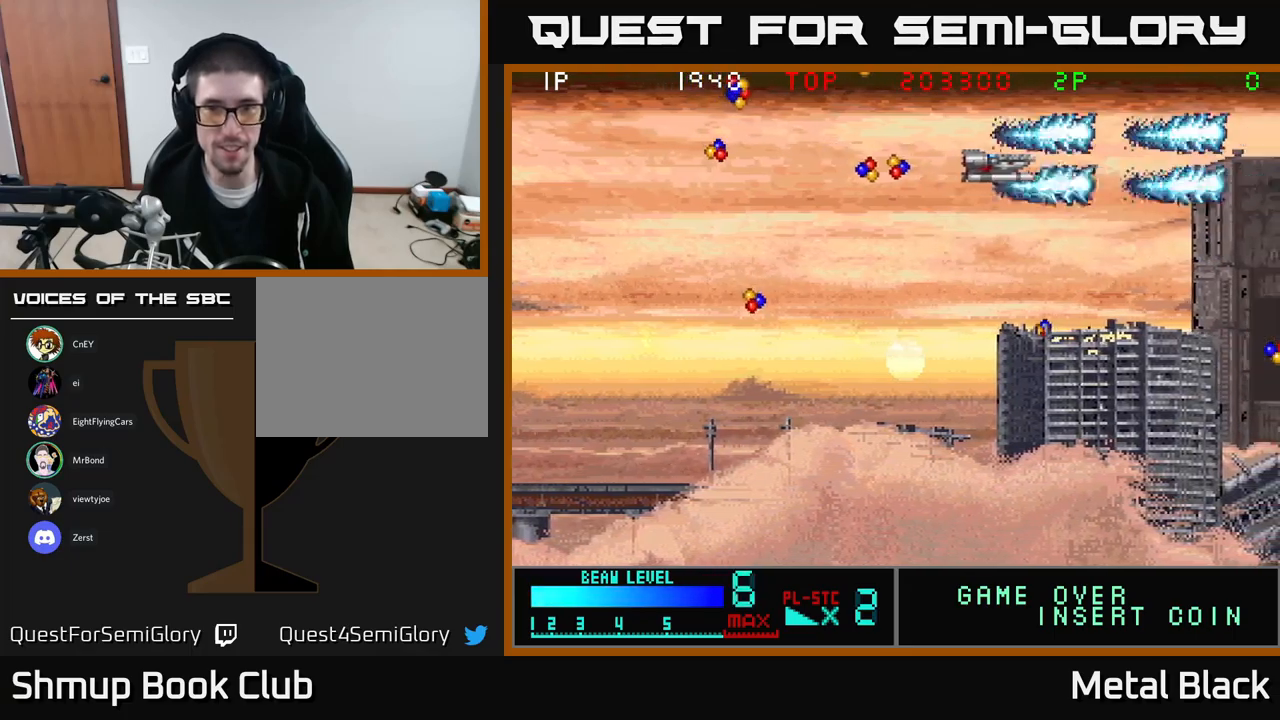
{"buttons": ["A", "DPAD_DOWN", "DPAD_LEFT"], "events": [[50, "A", "up"], [100, "A", "down"], [266, "A", "up"], [283, "DPAD_DOWN", "down"], [350, "A", "down"]]}
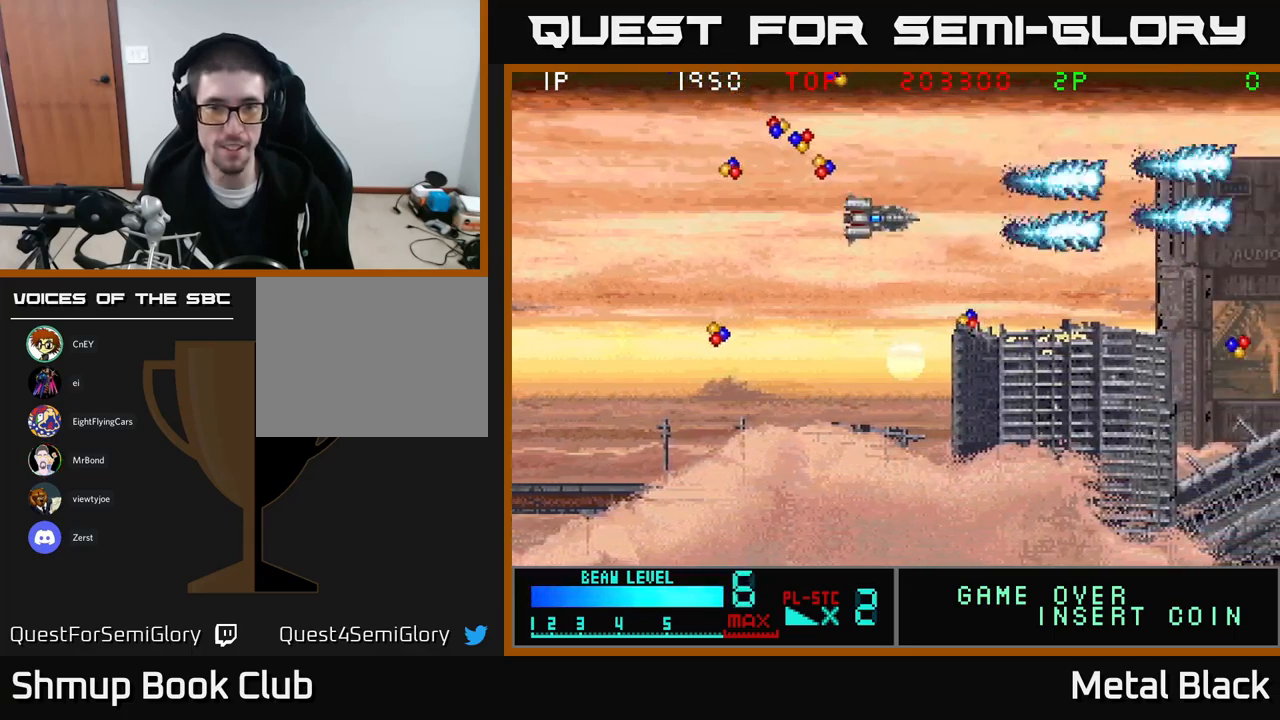
{"buttons": ["A", "DPAD_LEFT"], "events": [[16, "A", "up"], [50, "A", "down"], [100, "DPAD_LEFT", "up"], [200, "DPAD_RIGHT", "down"], [266, "A", "up"], [283, "A", "down"], [366, "DPAD_RIGHT", "up"], [400, "DPAD_DOWN", "up"], [416, "DPAD_LEFT", "down"], [433, "A", "up"], [483, "A", "down"]]}
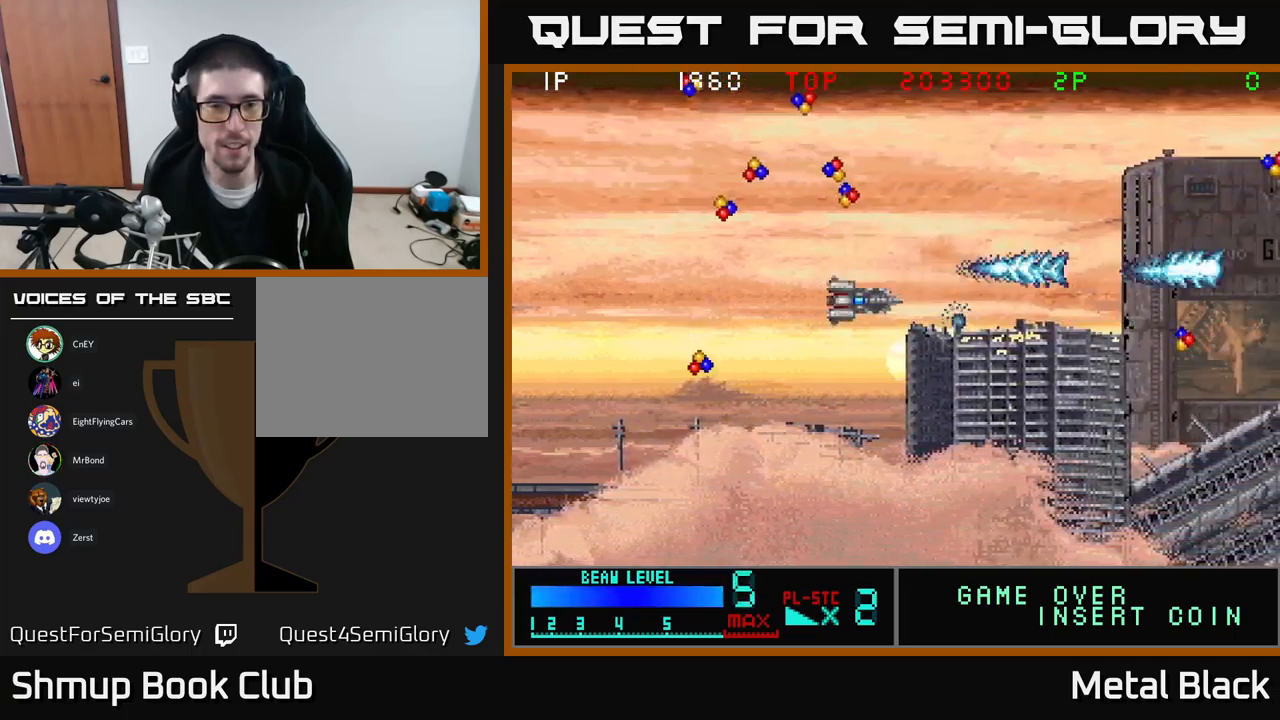
{"buttons": ["A", "DPAD_LEFT"], "events": [[33, "DPAD_DOWN", "down"], [150, "A", "up"], [233, "A", "down"], [400, "A", "up"], [433, "A", "down"], [433, "DPAD_DOWN", "up"]]}
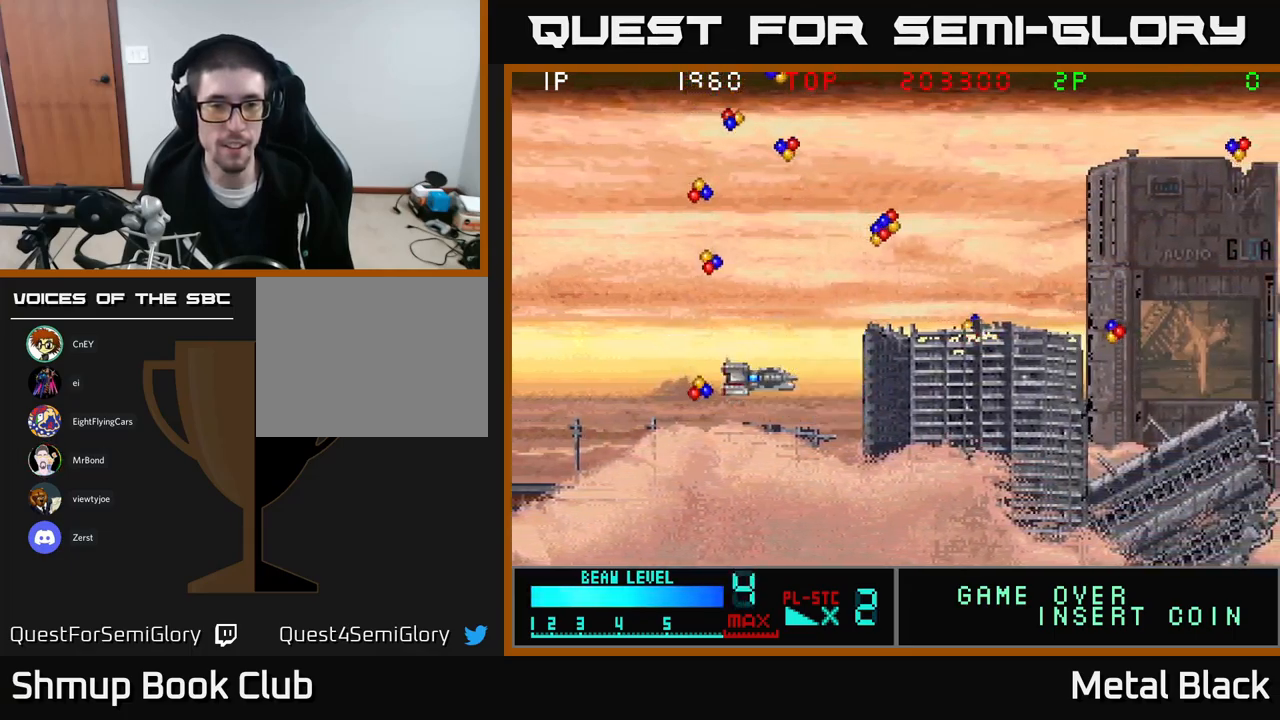
{"buttons": ["A", "DPAD_UP", "DPAD_RIGHT"], "events": [[133, "A", "up"], [183, "A", "down"], [183, "DPAD_UP", "down"], [266, "DPAD_LEFT", "up"], [316, "A", "up"], [366, "A", "down"], [466, "DPAD_RIGHT", "down"]]}
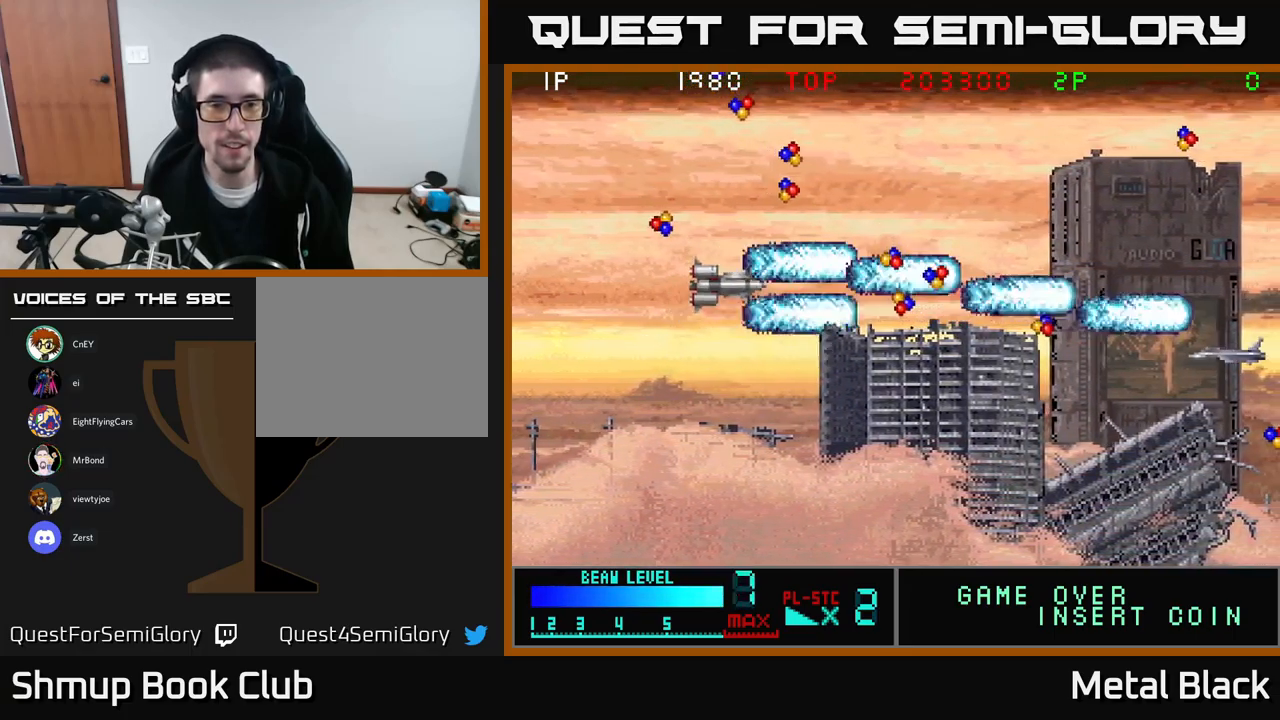
{"buttons": ["DPAD_RIGHT"]}
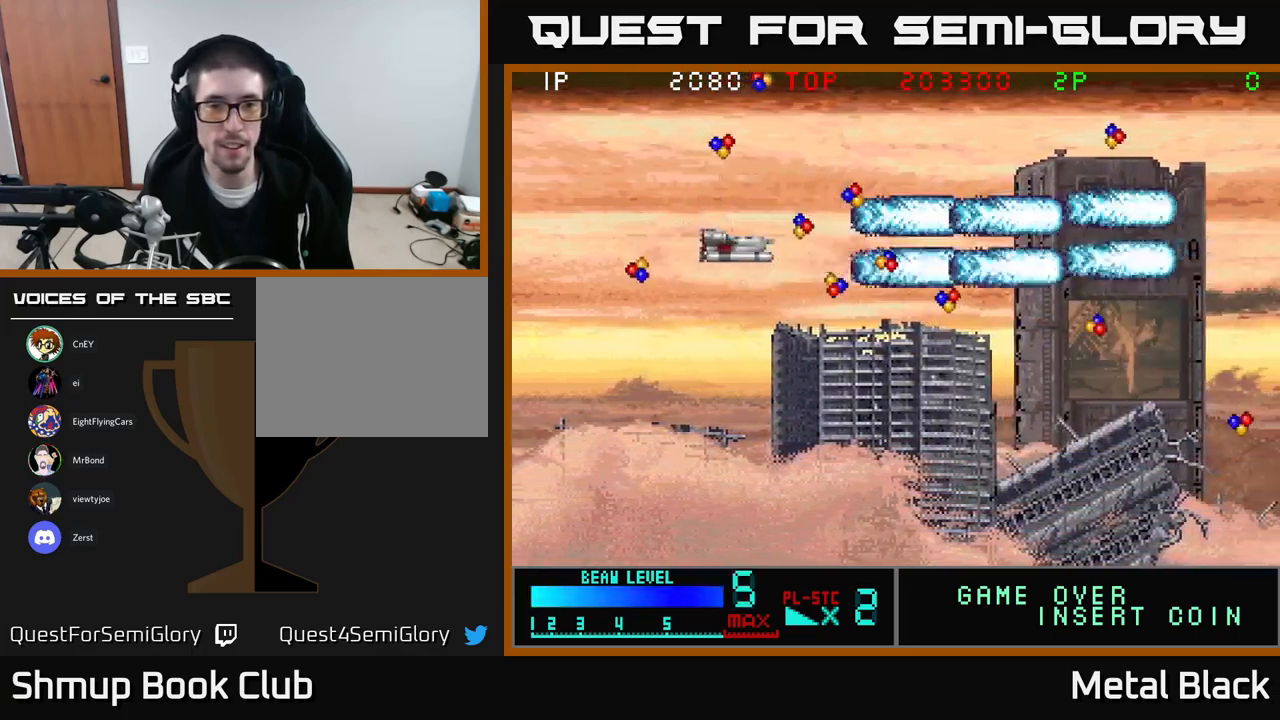
{"buttons": ["A", "DPAD_RIGHT"], "events": [[50, "A", "down"], [200, "A", "up"], [300, "A", "down"], [333, "DPAD_DOWN", "down"], [383, "DPAD_DOWN", "up"], [433, "A", "up"], [483, "A", "down"]]}
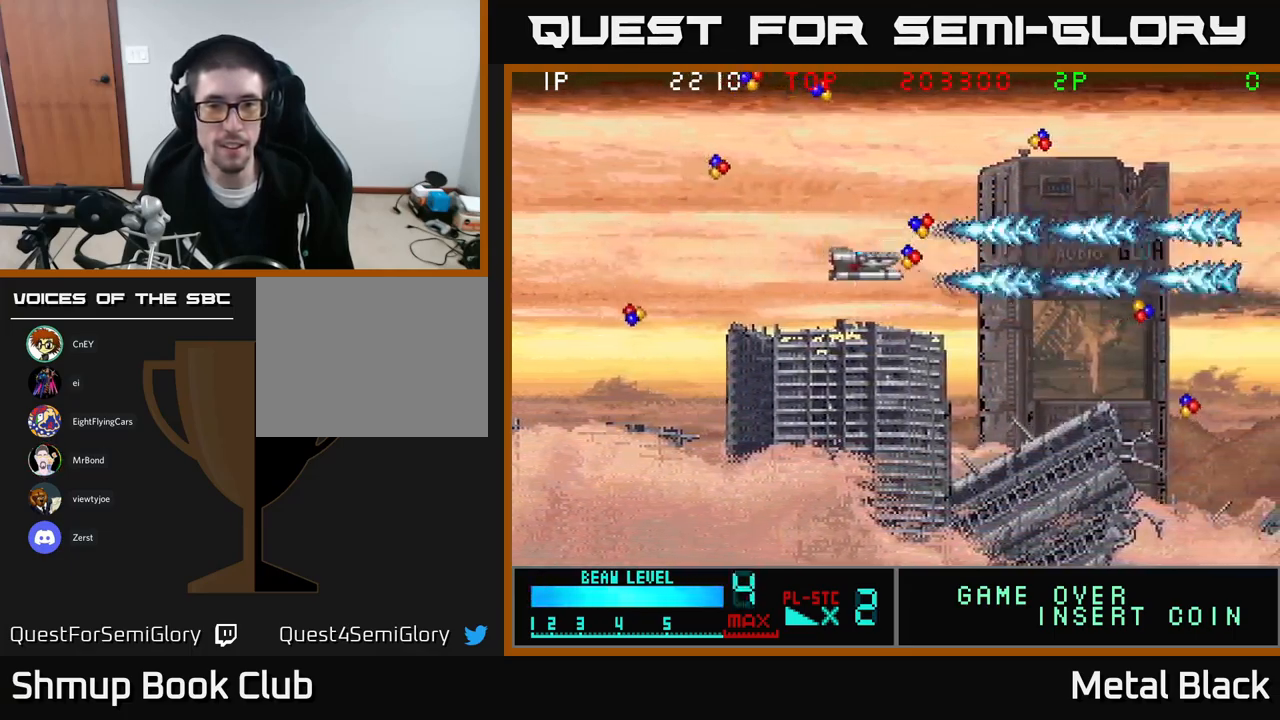
{"buttons": ["A", "DPAD_LEFT"], "events": [[166, "A", "up"], [183, "DPAD_UP", "down"], [200, "DPAD_RIGHT", "up"], [216, "A", "down"], [266, "DPAD_LEFT", "down"], [366, "A", "up"], [366, "DPAD_UP", "up"], [416, "A", "down"]]}
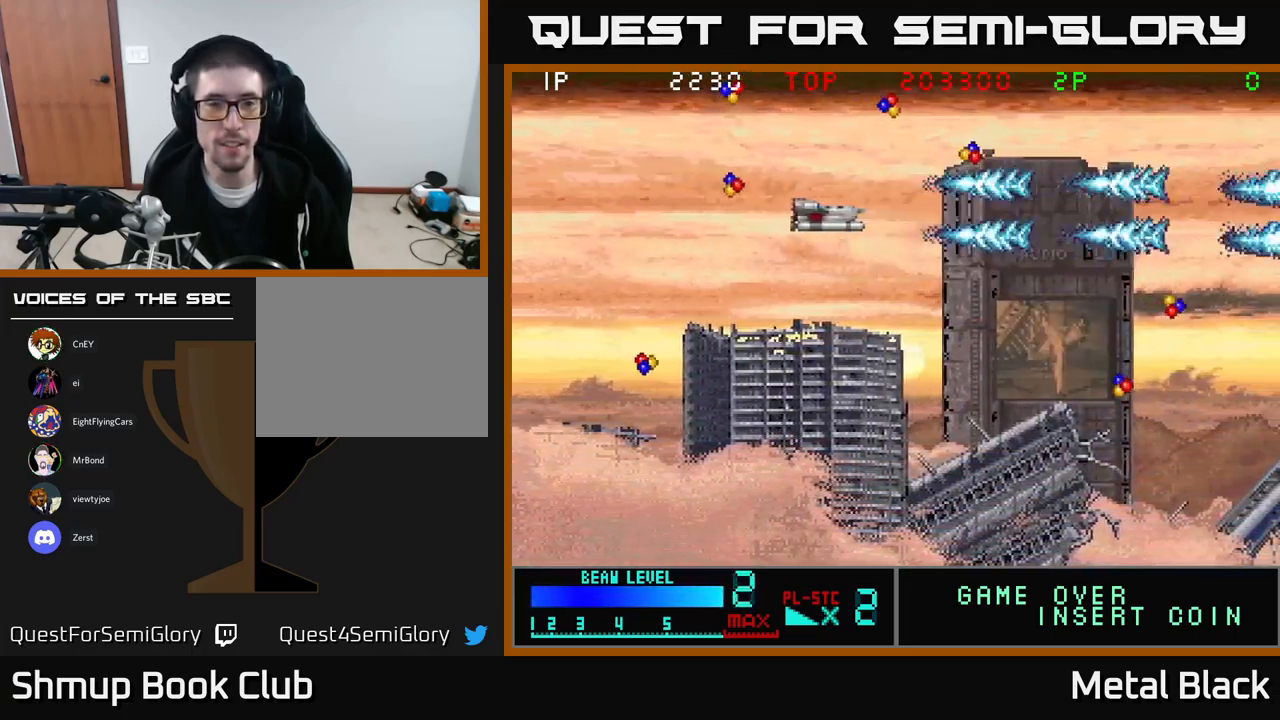
{"buttons": ["A", "DPAD_UP", "DPAD_LEFT"], "events": [[100, "A", "up"], [166, "A", "down"], [183, "DPAD_UP", "down"], [316, "A", "up"], [366, "A", "down"]]}
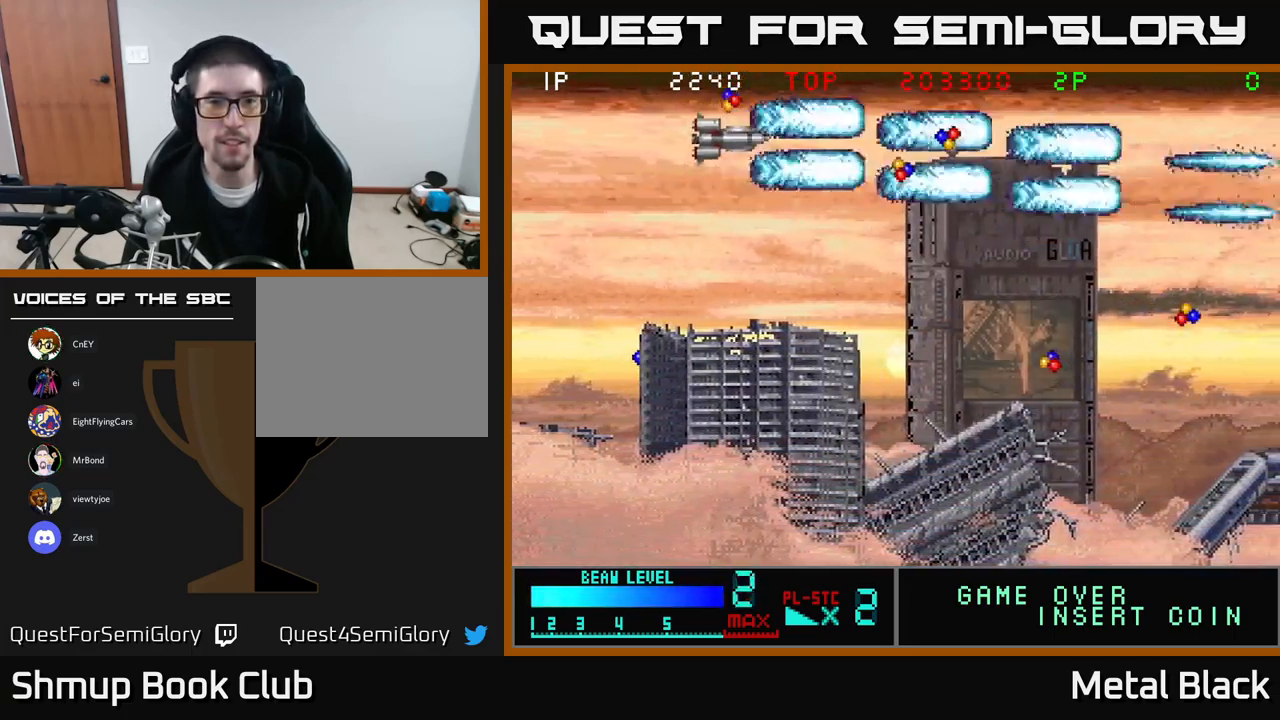
{"buttons": ["A", "DPAD_RIGHT"], "events": [[33, "DPAD_LEFT", "up"], [50, "DPAD_UP", "up"], [66, "A", "up"], [83, "DPAD_RIGHT", "down"], [100, "A", "down"], [266, "DPAD_DOWN", "down"], [283, "A", "up"], [366, "A", "down"], [467, "DPAD_DOWN", "up"]]}
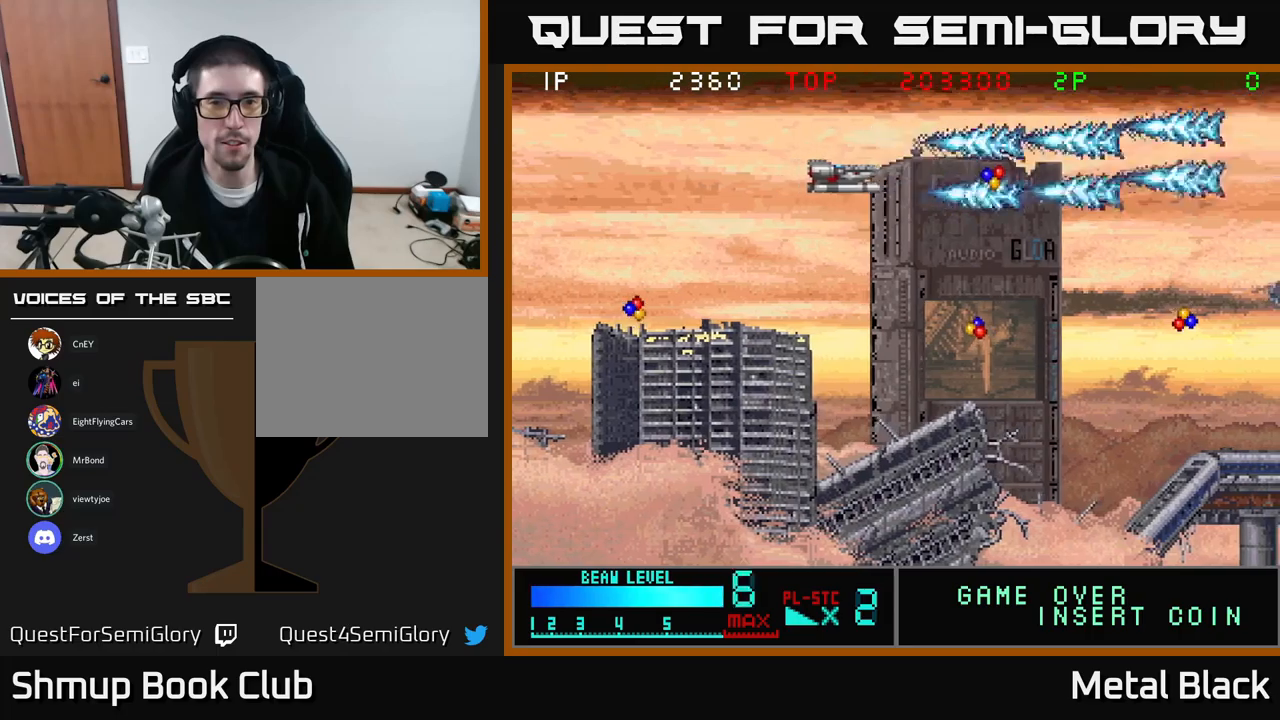
{"buttons": ["A", "DPAD_DOWN"], "events": [[17, "A", "up"], [100, "A", "down"], [300, "A", "up"], [367, "A", "down"], [417, "DPAD_DOWN", "down"], [483, "DPAD_RIGHT", "up"]]}
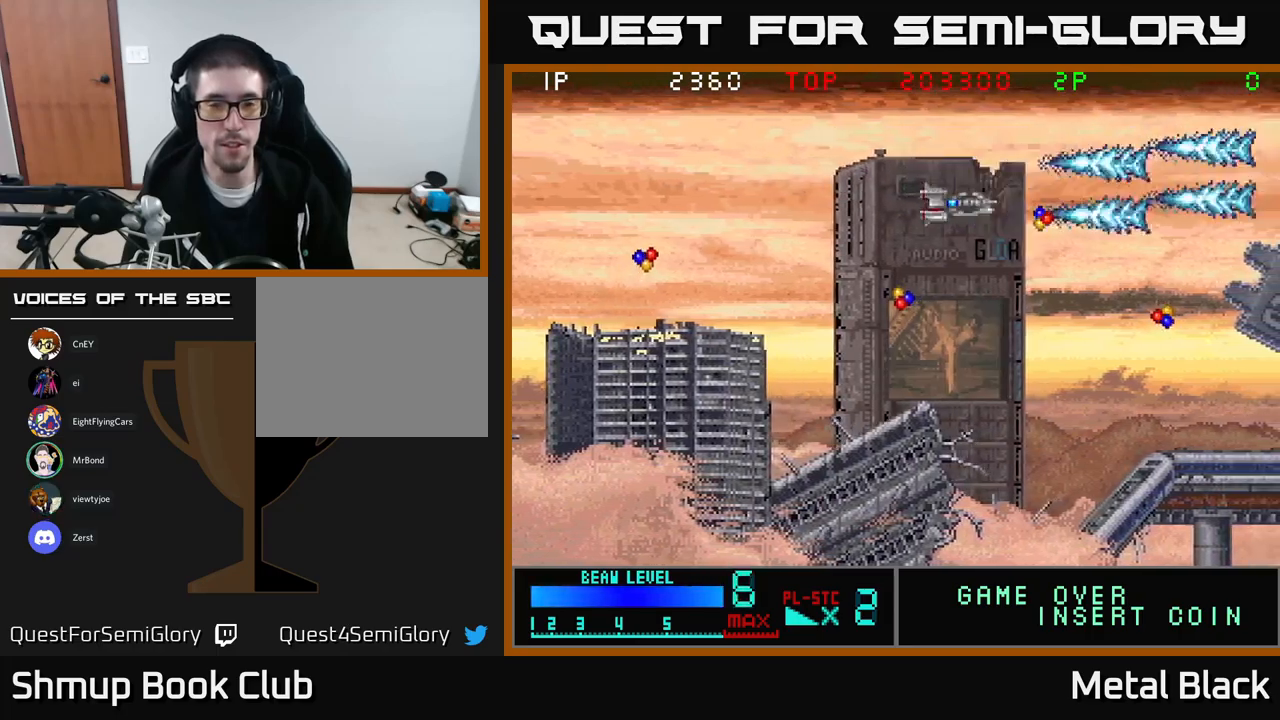
{"buttons": ["A", "DPAD_LEFT"], "events": [[33, "A", "up"], [100, "A", "down"], [200, "DPAD_LEFT", "down"], [300, "A", "up"], [317, "DPAD_DOWN", "up"], [367, "A", "down"]]}
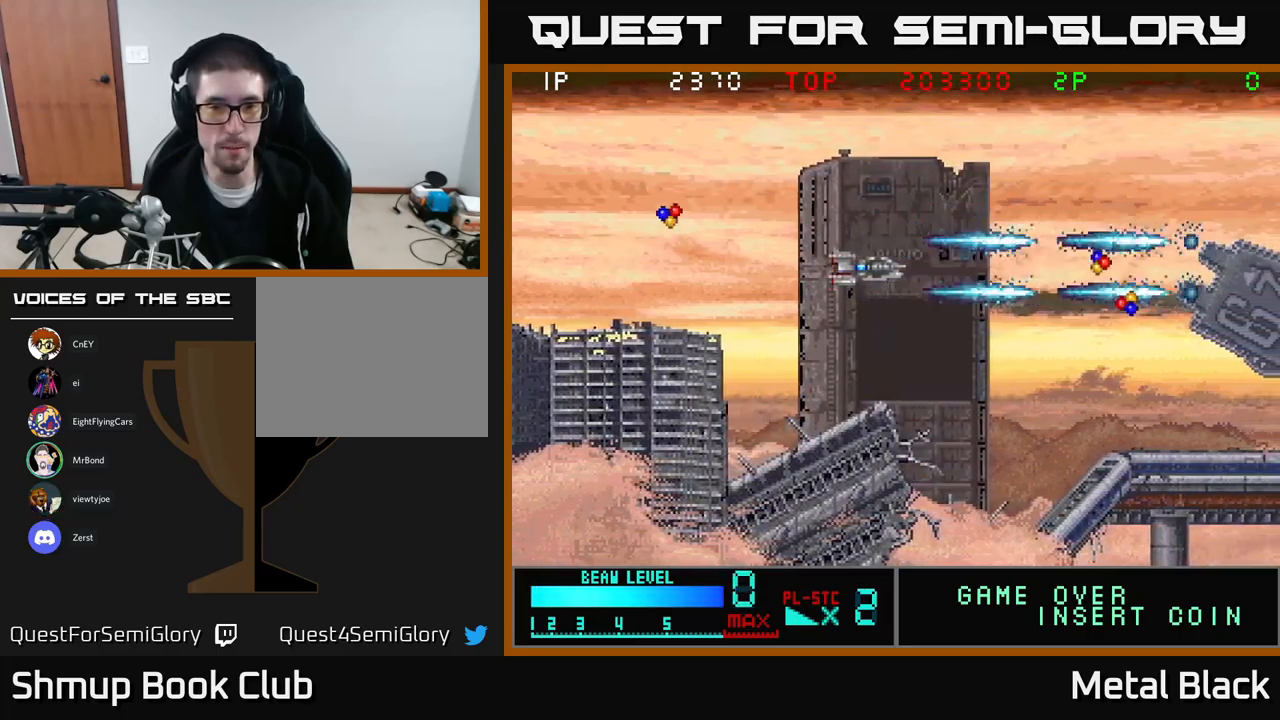
{"buttons": ["A", "DPAD_UP", "DPAD_LEFT"], "events": [[50, "A", "up"], [100, "A", "down"], [217, "DPAD_UP", "down"], [267, "A", "up"], [333, "A", "down"]]}
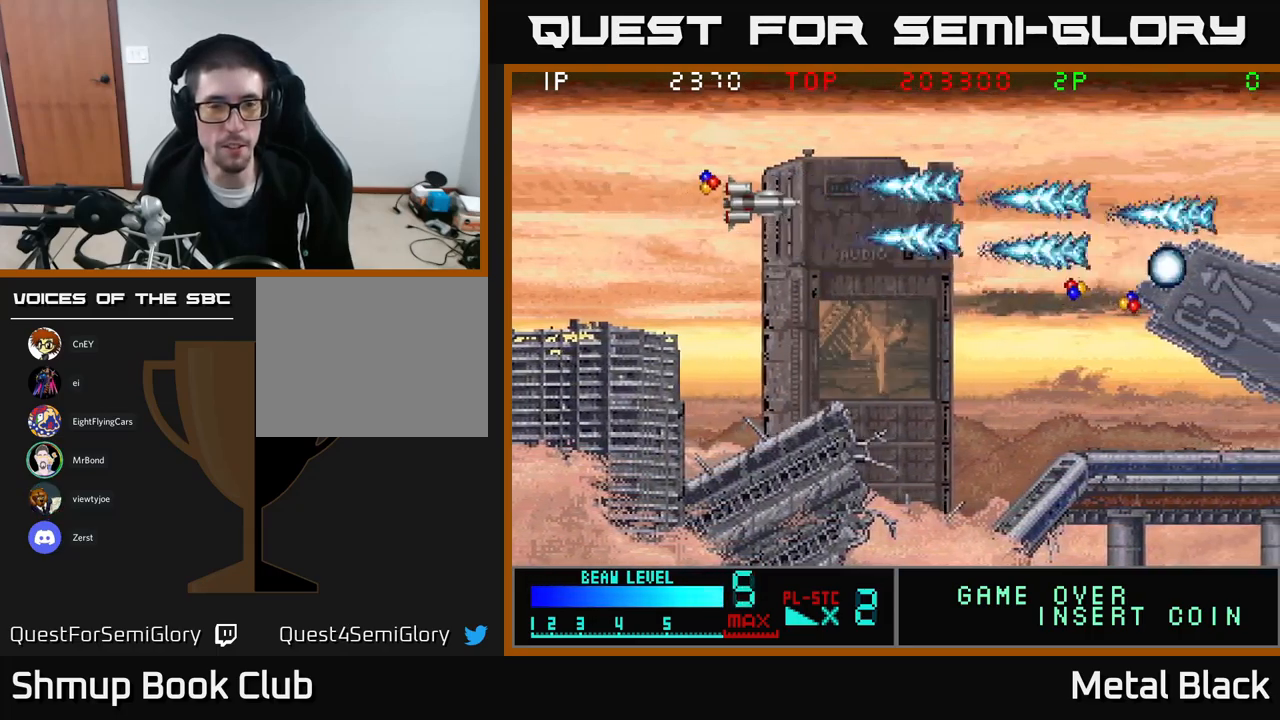
{"buttons": ["DPAD_RIGHT"]}
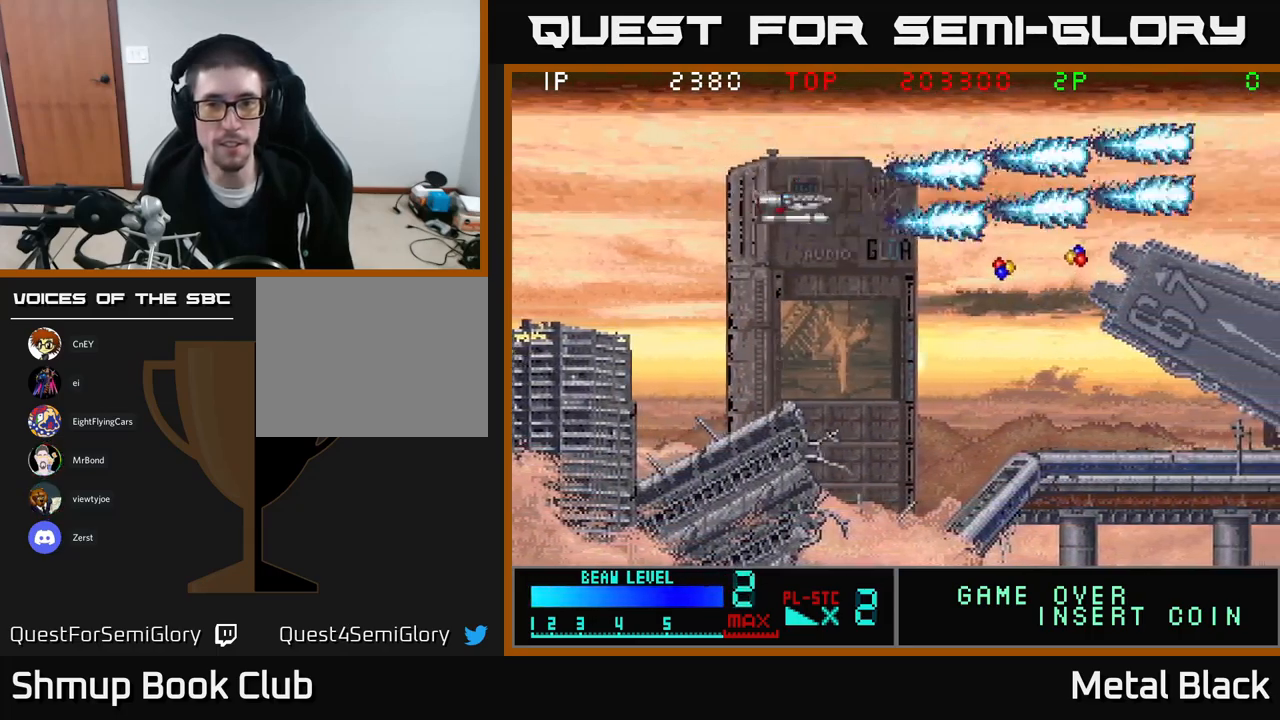
{"buttons": ["DPAD_RIGHT"], "events": [[67, "A", "down"], [250, "A", "up"], [300, "A", "down"], [333, "DPAD_DOWN", "down"], [433, "DPAD_DOWN", "up"], [467, "A", "up"]]}
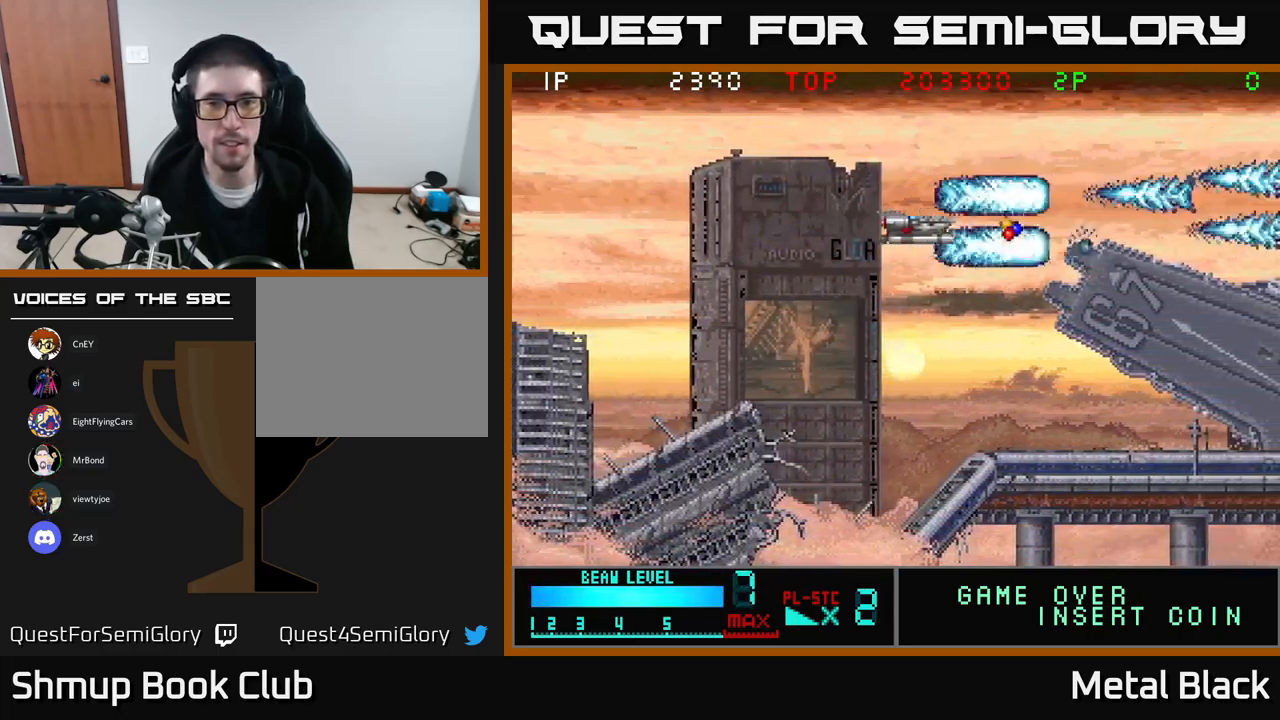
{"buttons": ["A", "DPAD_UP", "DPAD_LEFT"], "events": [[17, "A", "down"], [167, "DPAD_UP", "down"], [183, "A", "up"], [250, "A", "down"], [300, "DPAD_RIGHT", "up"], [383, "A", "up"], [450, "A", "down"], [467, "DPAD_LEFT", "down"]]}
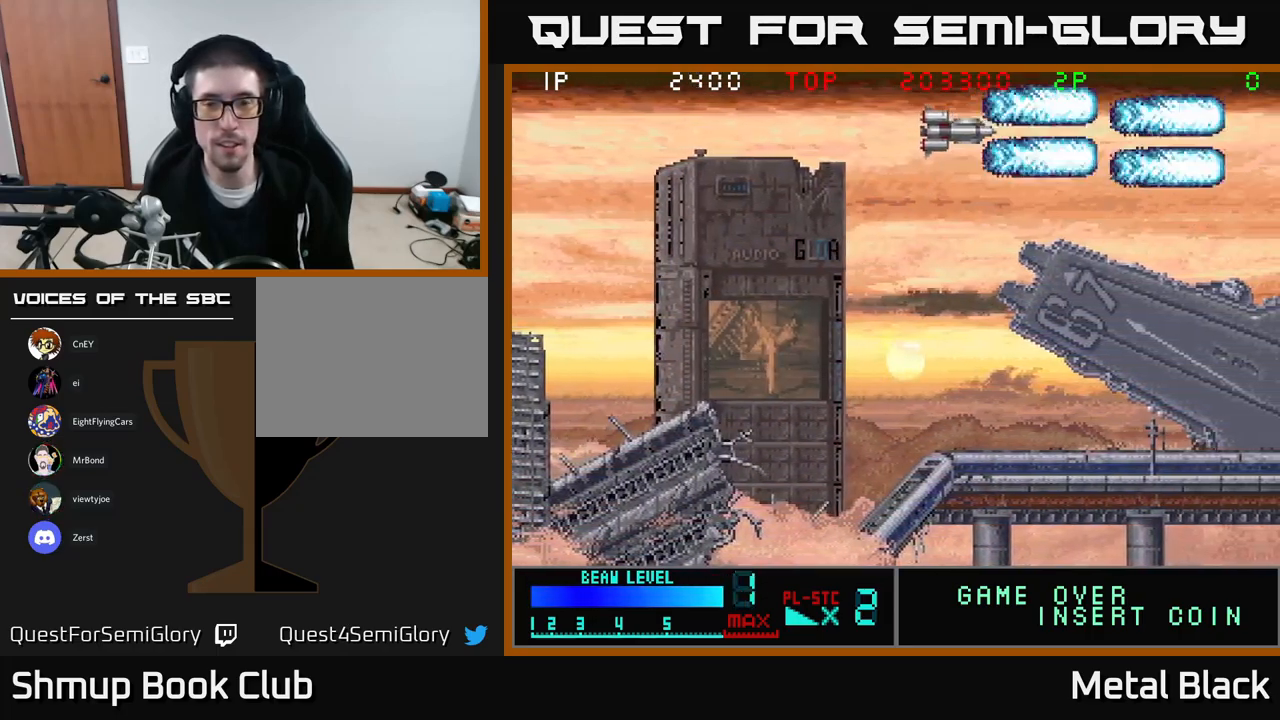
{"buttons": ["A", "DPAD_LEFT"], "events": [[17, "DPAD_UP", "up"], [117, "A", "up"], [167, "A", "down"], [167, "DPAD_DOWN", "down"], [183, "DPAD_LEFT", "up"], [317, "A", "up"], [317, "DPAD_LEFT", "down"], [333, "DPAD_DOWN", "up"], [383, "A", "down"]]}
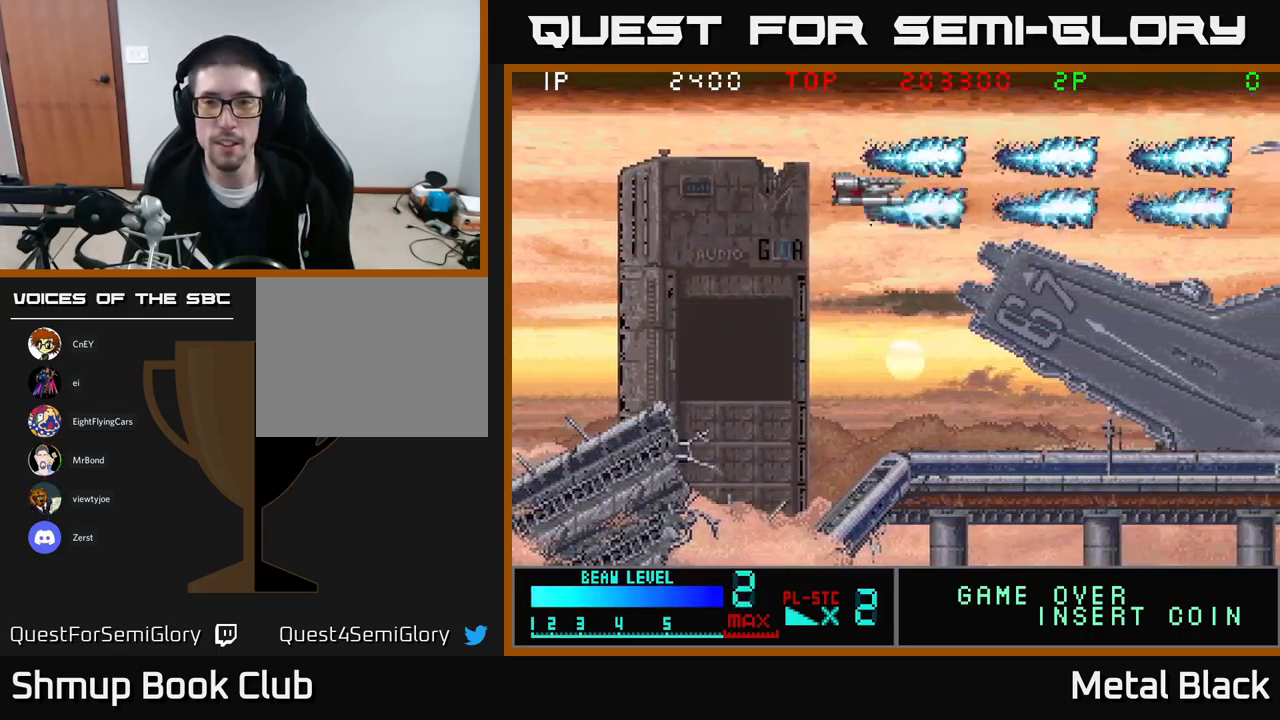
{"buttons": ["A"], "events": [[83, "A", "up"], [100, "DPAD_LEFT", "up"], [117, "A", "down"], [283, "A", "up"], [350, "A", "down"]]}
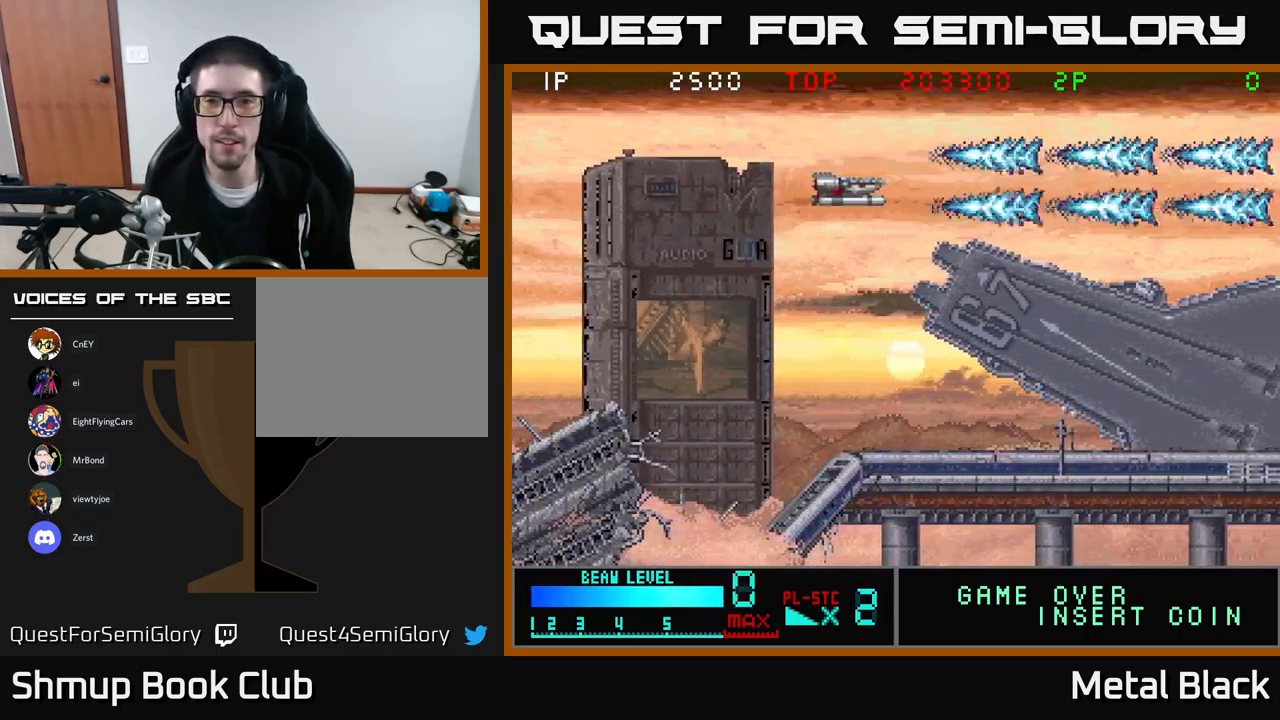
{"buttons": [], "events": [[17, "A", "up"], [67, "A", "down"], [250, "A", "up"], [350, "A", "down"], [467, "A", "up"]]}
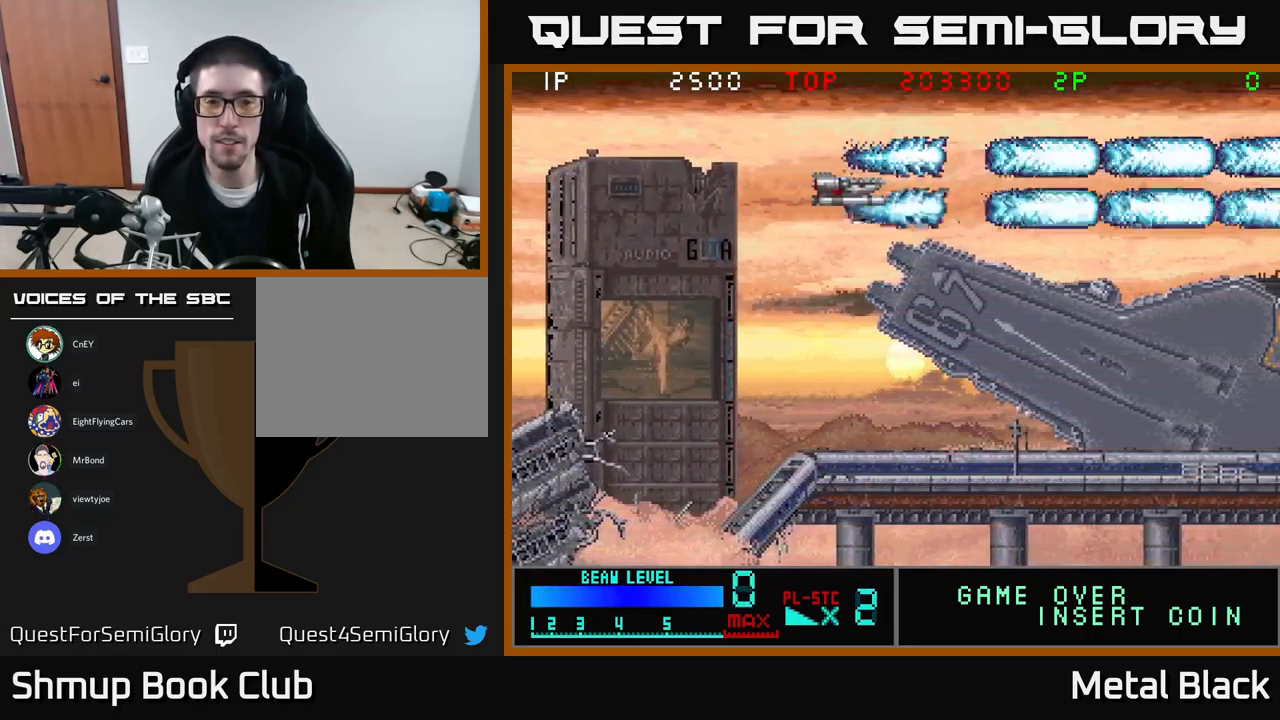
{"buttons": ["A"], "events": [[17, "A", "down"], [200, "A", "up"], [250, "A", "down"], [417, "A", "up"], [467, "A", "down"]]}